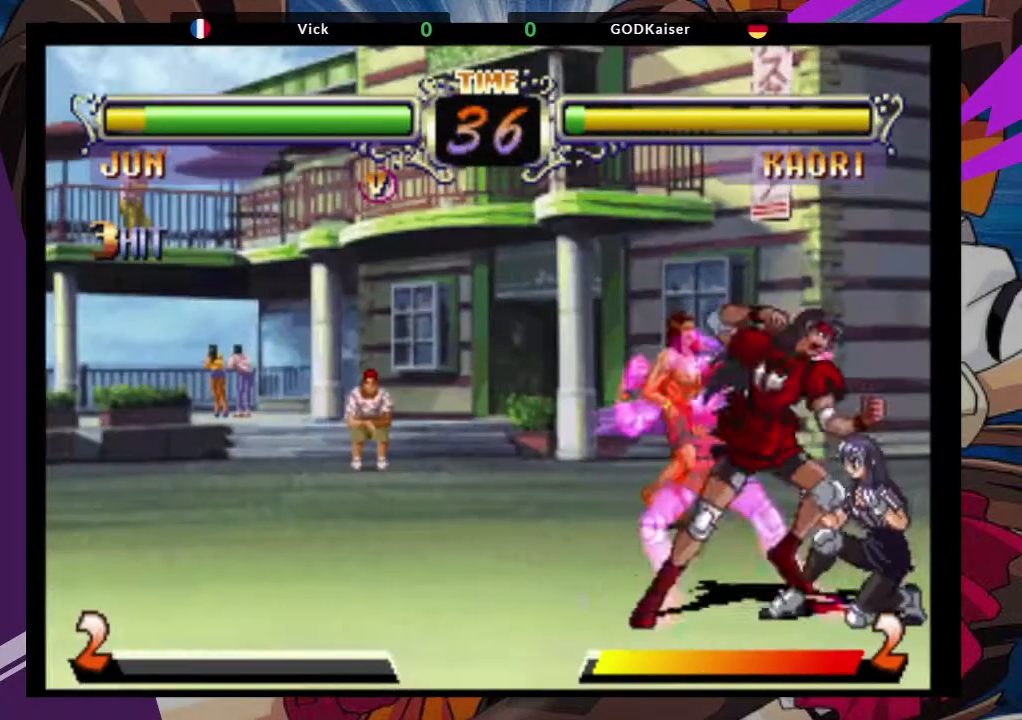
Gameplay with a controller (arcade stick); each line is a JSON object with the inputs held at the frame after it (dt_ms = milliseconds from this image to that frame). "events" lists button and stick changes between this image and that frame as [ms after this image, input, new state], when the widget could be followed in between. Not read: L3 R3.
{"dt_ms": 500, "buttons": [], "left_stick": "center", "events": []}
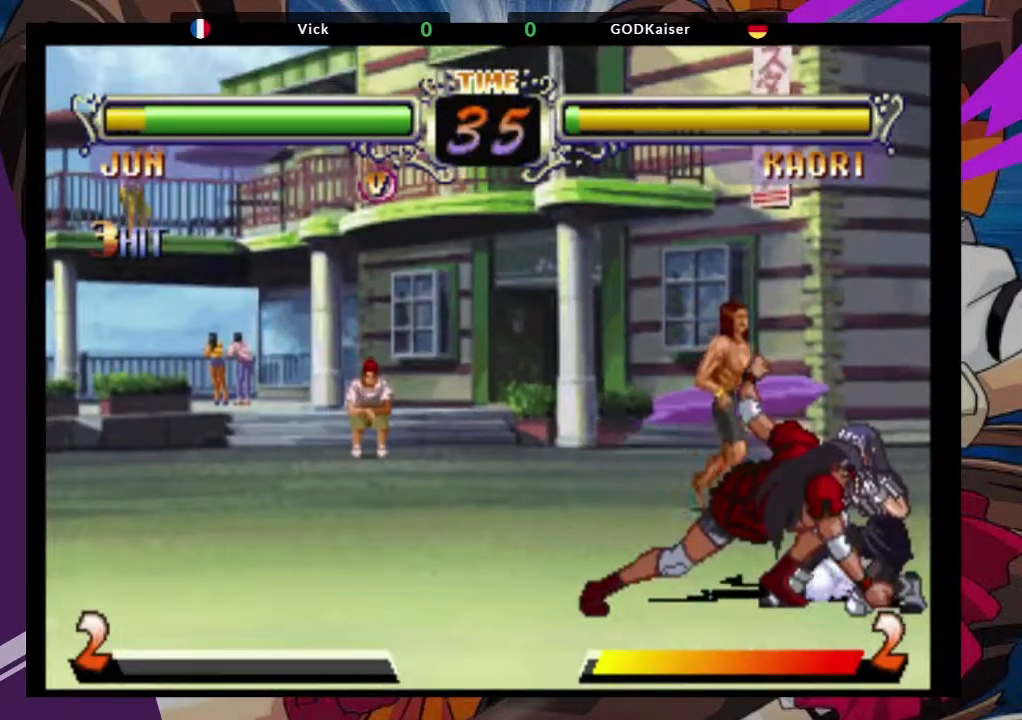
{"dt_ms": 500, "buttons": [], "left_stick": "down-left", "events": [[267, "left_stick", "down-left"]]}
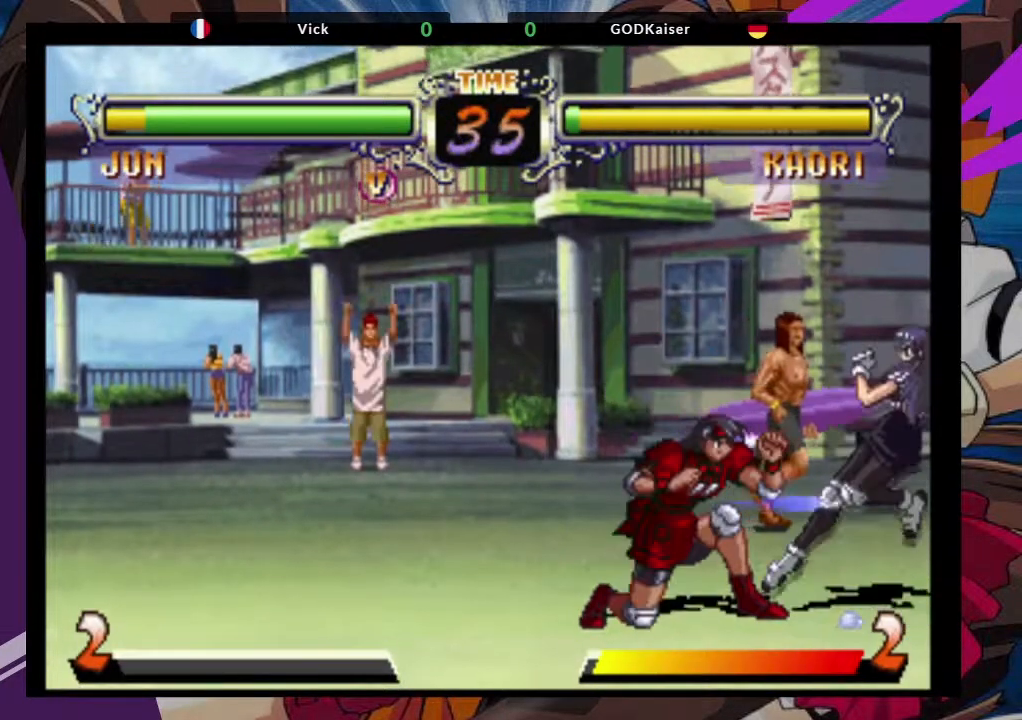
{"dt_ms": 500, "buttons": [], "left_stick": "down-left", "events": [[283, "CROSS", "down"], [433, "CROSS", "up"]]}
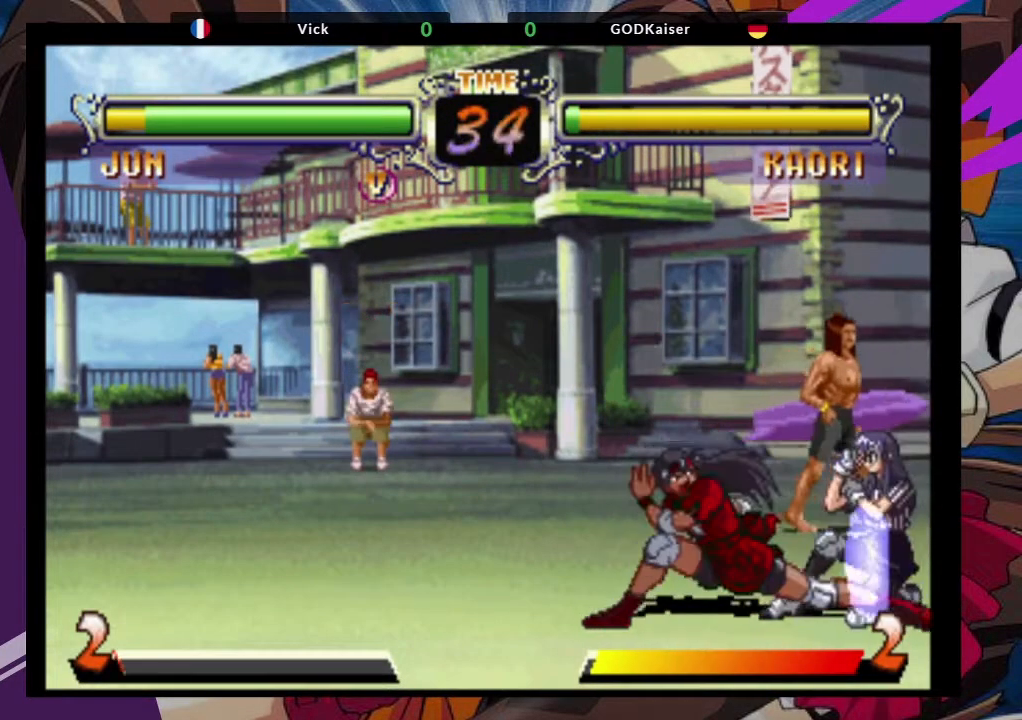
{"dt_ms": 500, "buttons": [], "left_stick": "down-left", "events": [[117, "CROSS", "down"], [283, "CROSS", "up"], [350, "CROSS", "down"], [467, "CROSS", "up"]]}
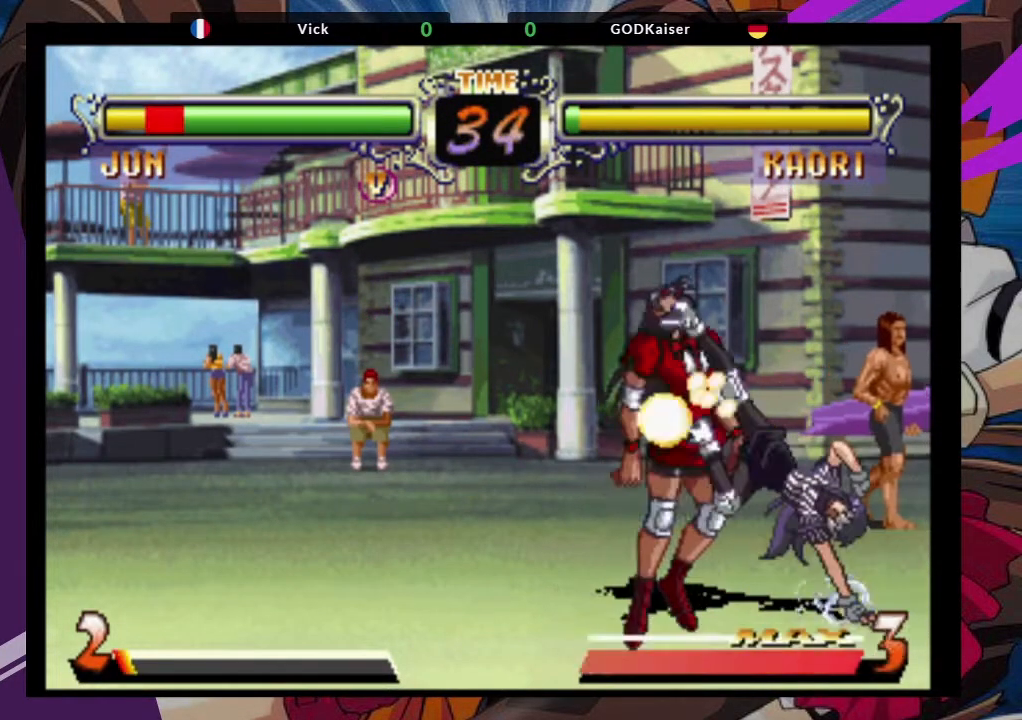
{"dt_ms": 500, "buttons": [], "left_stick": "center", "events": [[50, "left_stick", "center"], [100, "left_stick", "up-right"], [267, "left_stick", "center"], [333, "left_stick", "right"], [433, "left_stick", "center"]]}
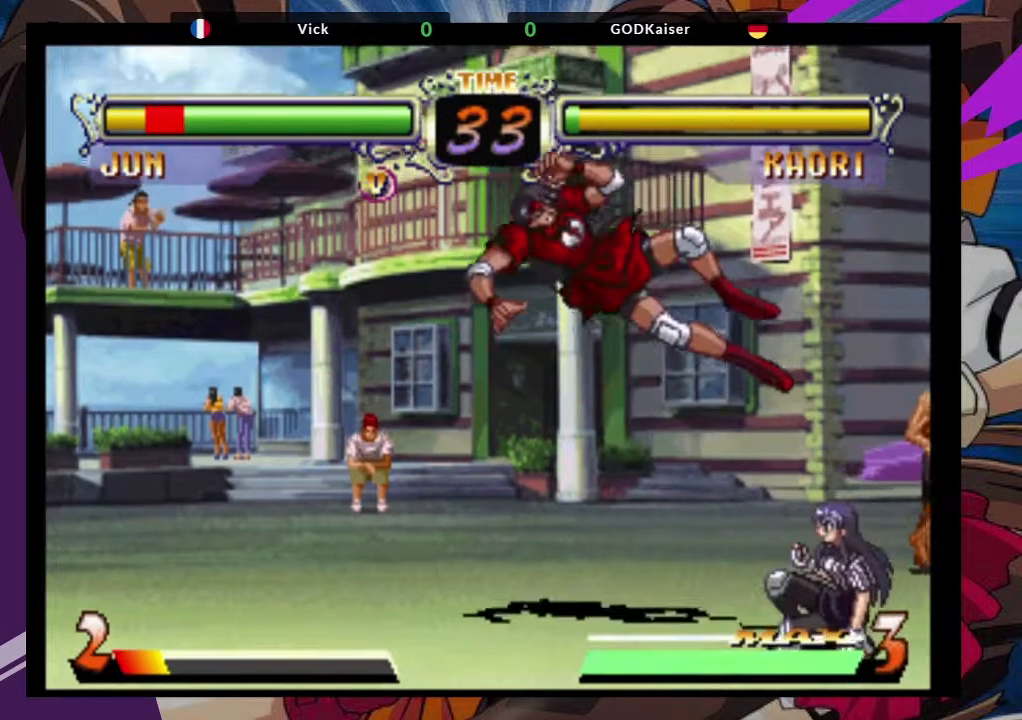
{"dt_ms": 1000, "buttons": [], "left_stick": "left"}
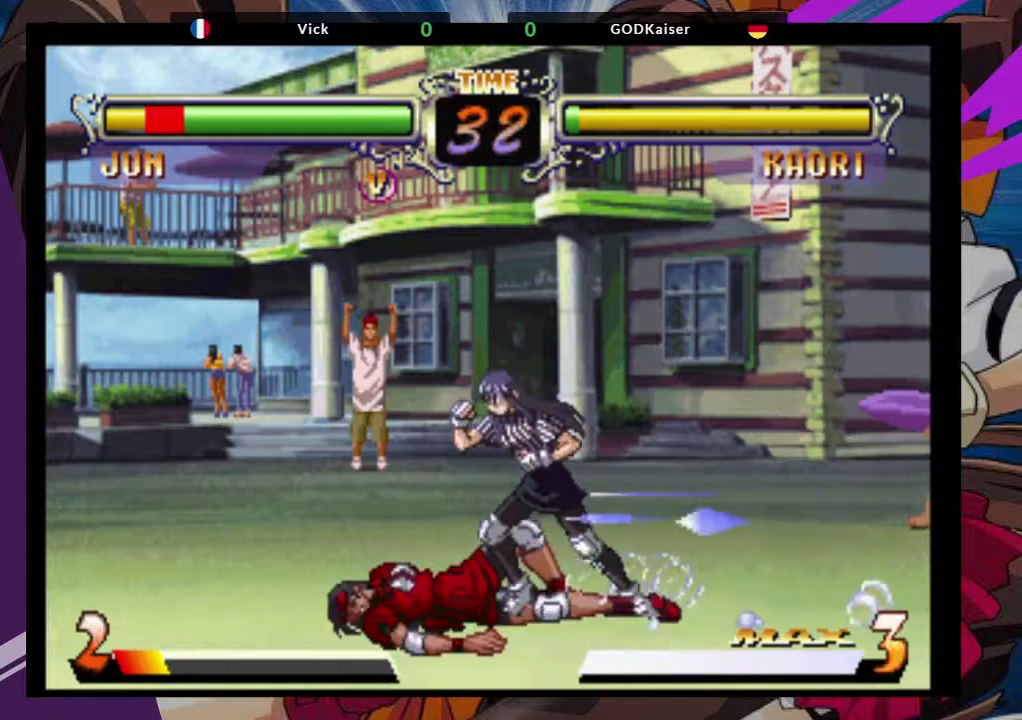
{"dt_ms": 500, "buttons": [], "left_stick": "left", "events": []}
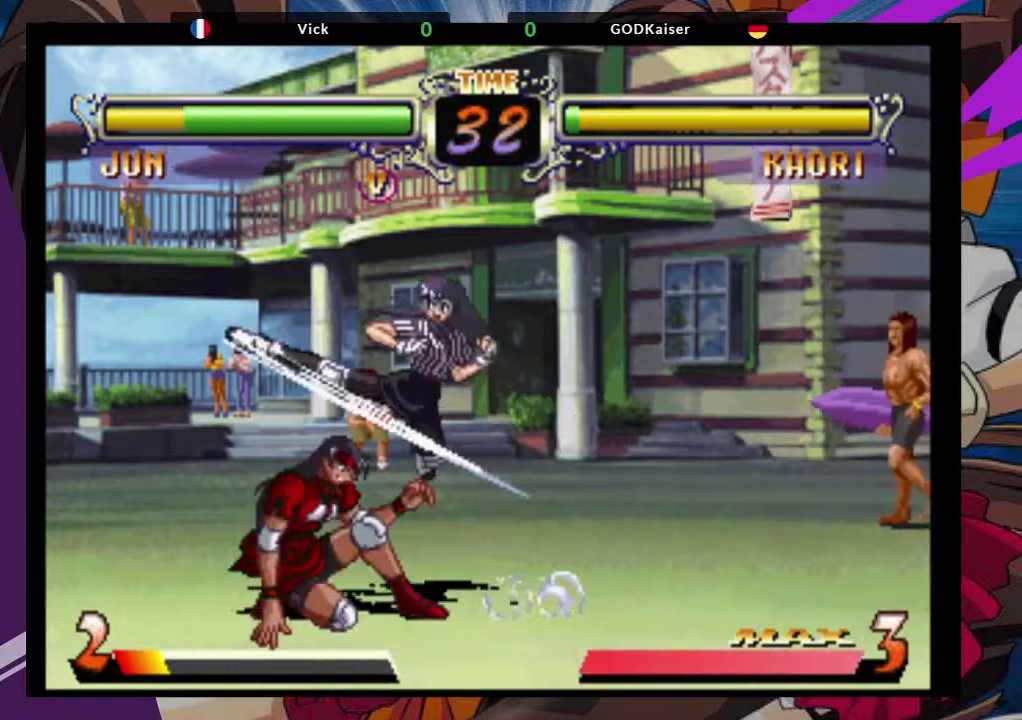
{"dt_ms": 500, "buttons": ["TRIANGLE"], "left_stick": "left", "events": [[17, "TRIANGLE", "down"], [133, "TRIANGLE", "up"], [183, "TRIANGLE", "down"], [283, "TRIANGLE", "up"], [333, "TRIANGLE", "down"], [433, "TRIANGLE", "up"], [483, "TRIANGLE", "down"]]}
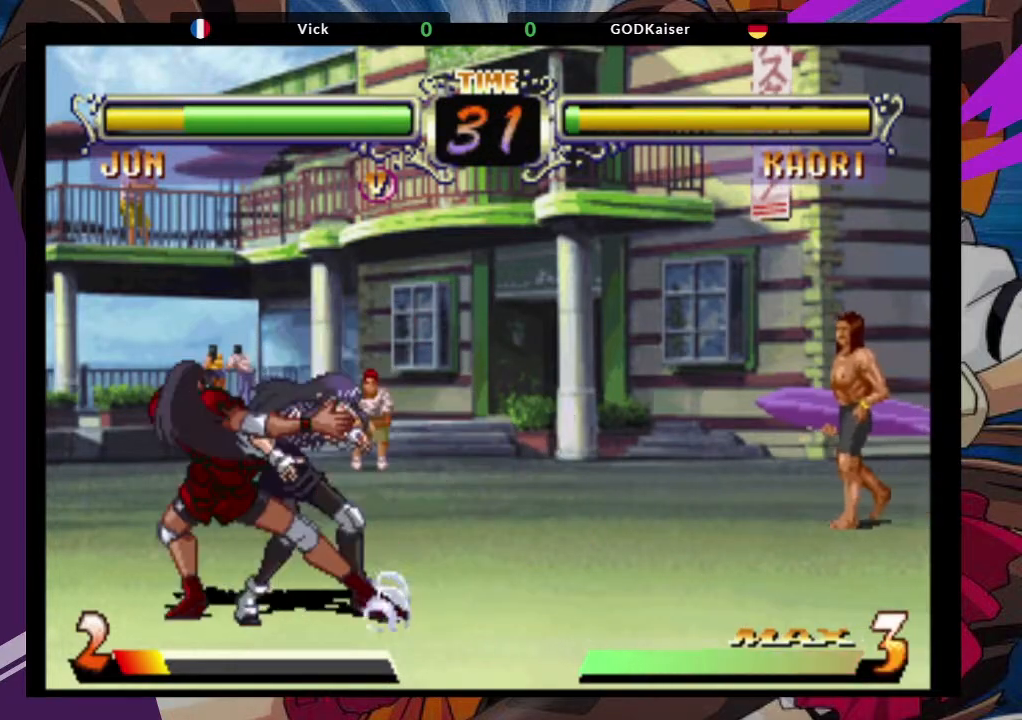
{"dt_ms": 500, "buttons": [], "left_stick": "down-left", "events": [[50, "TRIANGLE", "up"], [267, "left_stick", "down"], [417, "left_stick", "down-left"]]}
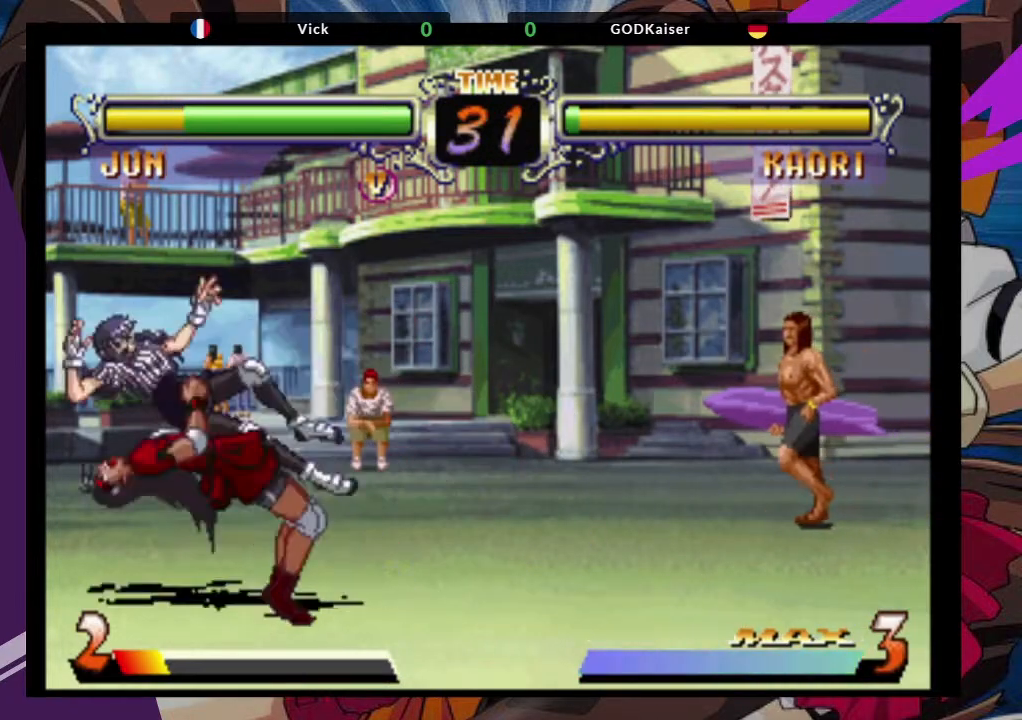
{"dt_ms": 500, "buttons": [], "left_stick": "down-left", "events": []}
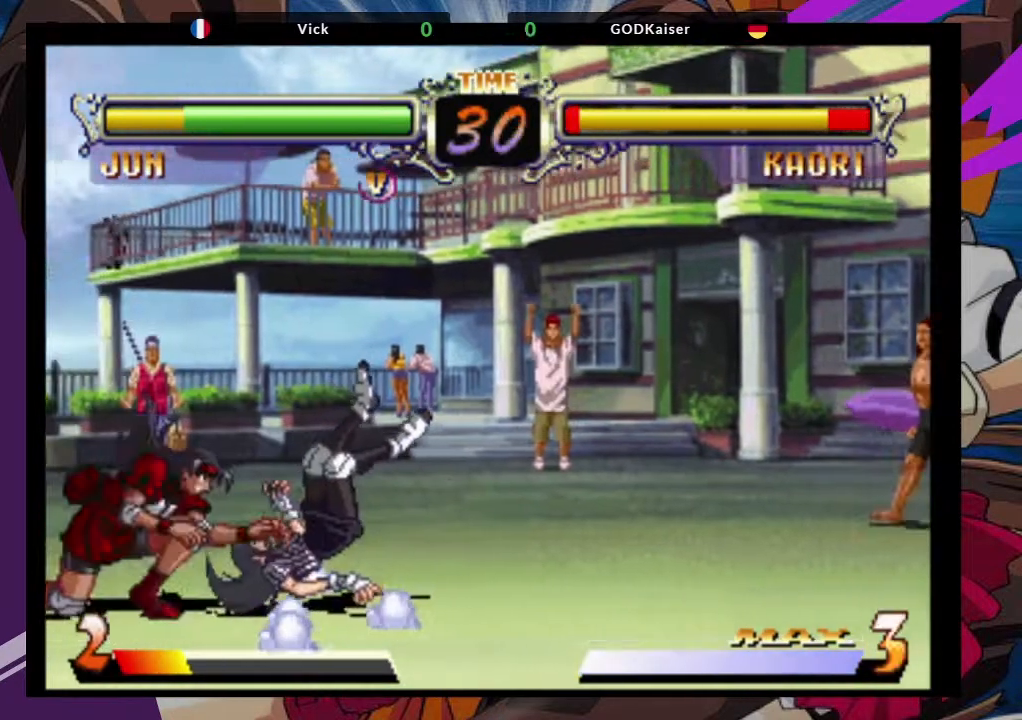
{"dt_ms": 500, "buttons": ["CROSS"], "left_stick": "down-left", "events": [[467, "CROSS", "down"]]}
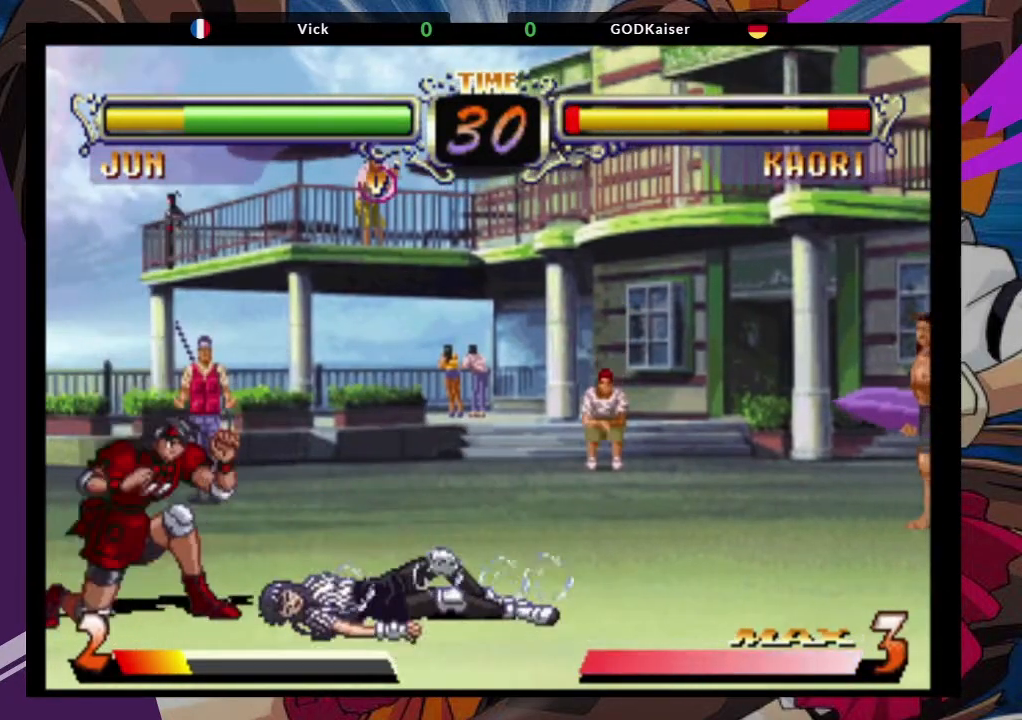
{"dt_ms": 500, "buttons": ["TRIANGLE"], "left_stick": "center", "events": [[100, "CROSS", "up"], [133, "left_stick", "right"], [183, "left_stick", "down-left"], [267, "TRIANGLE", "down"], [267, "left_stick", "center"], [317, "TRIANGLE", "up"], [383, "TRIANGLE", "down"], [450, "TRIANGLE", "up"], [500, "TRIANGLE", "down"]]}
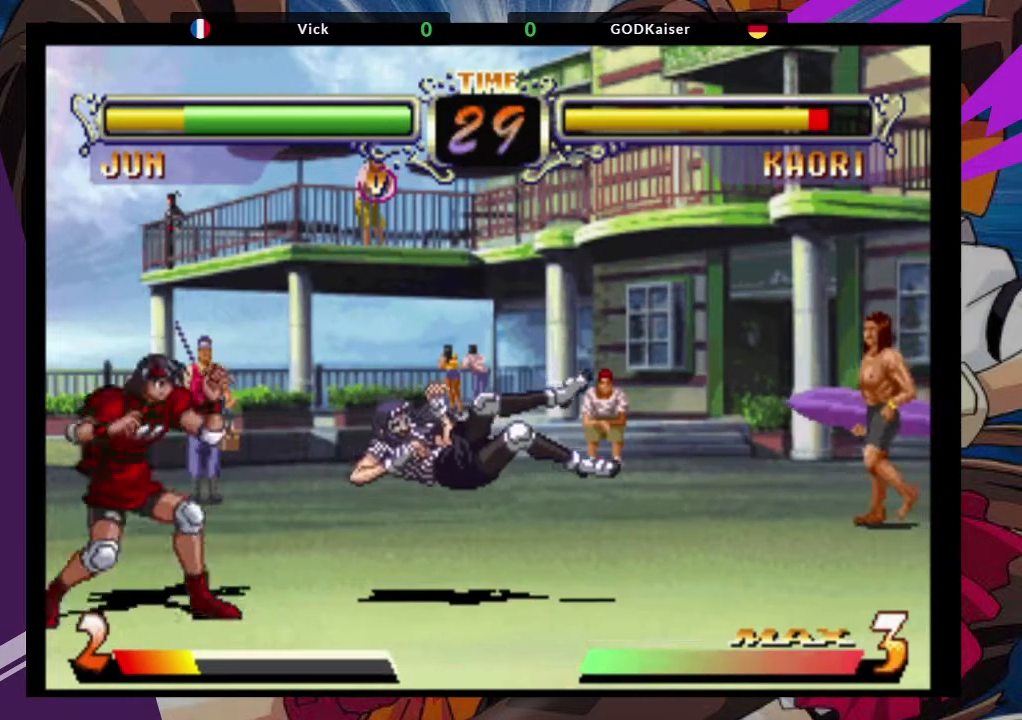
{"dt_ms": 500, "buttons": [], "left_stick": "center", "events": [[83, "TRIANGLE", "up"]]}
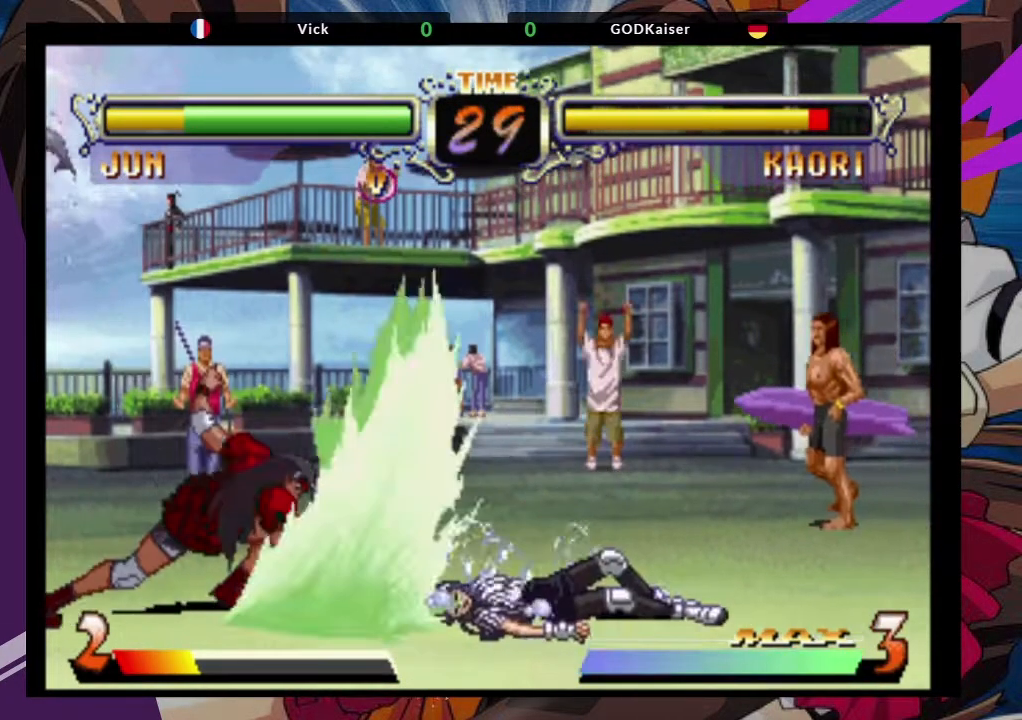
{"dt_ms": 500, "buttons": [], "left_stick": "center", "events": []}
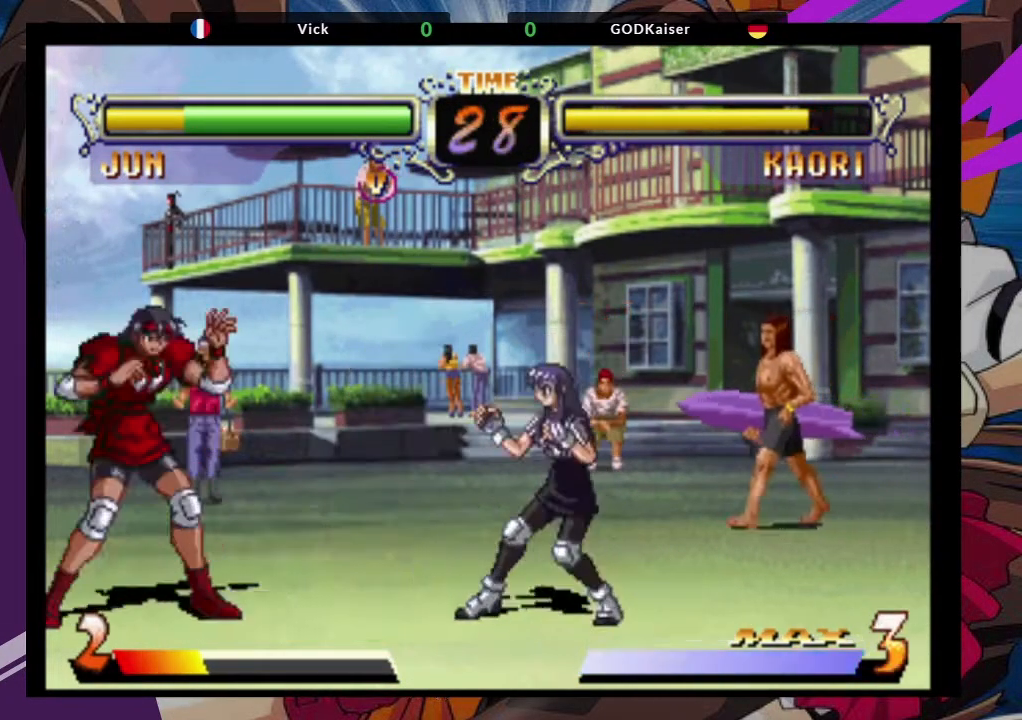
{"dt_ms": 500, "buttons": [], "left_stick": "center", "events": [[83, "left_stick", "up-right"], [183, "CROSS", "down"], [267, "left_stick", "center"], [300, "CROSS", "up"]]}
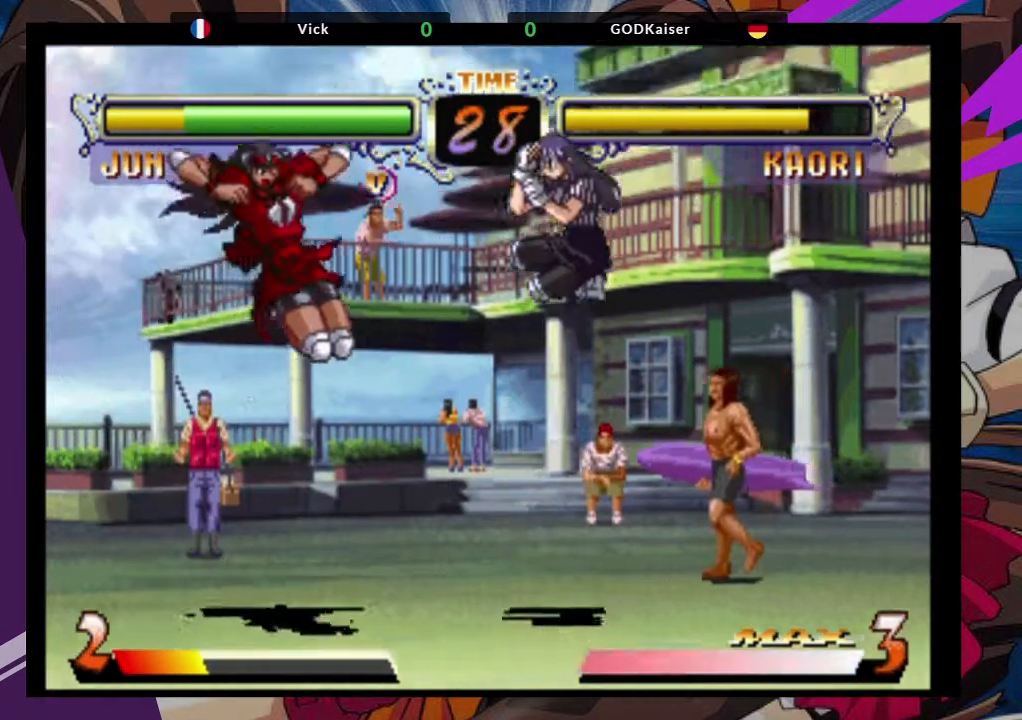
{"dt_ms": 1000, "buttons": ["TRIANGLE"], "left_stick": "left"}
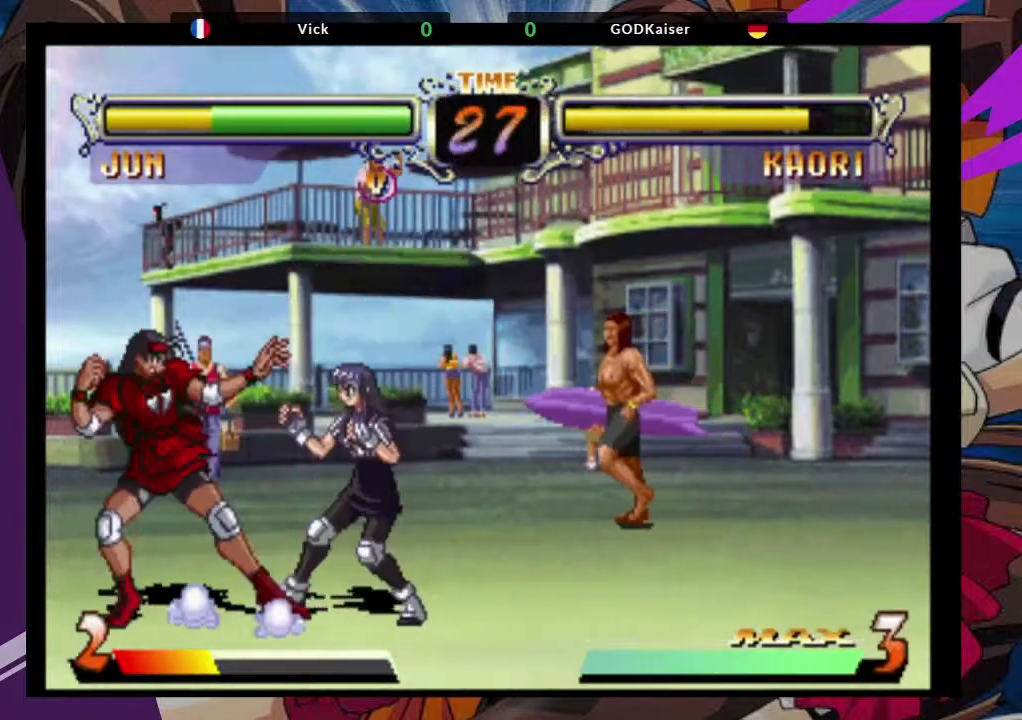
{"dt_ms": 500, "buttons": [], "left_stick": "down-left", "events": [[167, "TRIANGLE", "up"], [317, "left_stick", "down-left"]]}
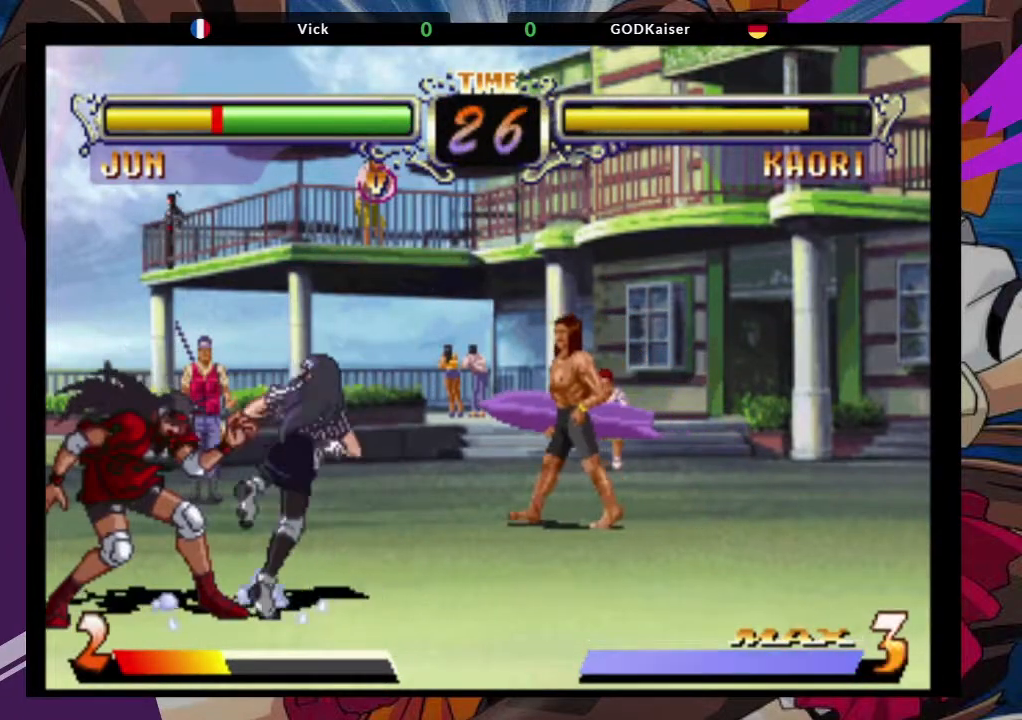
{"dt_ms": 500, "buttons": [], "left_stick": "down-left", "events": []}
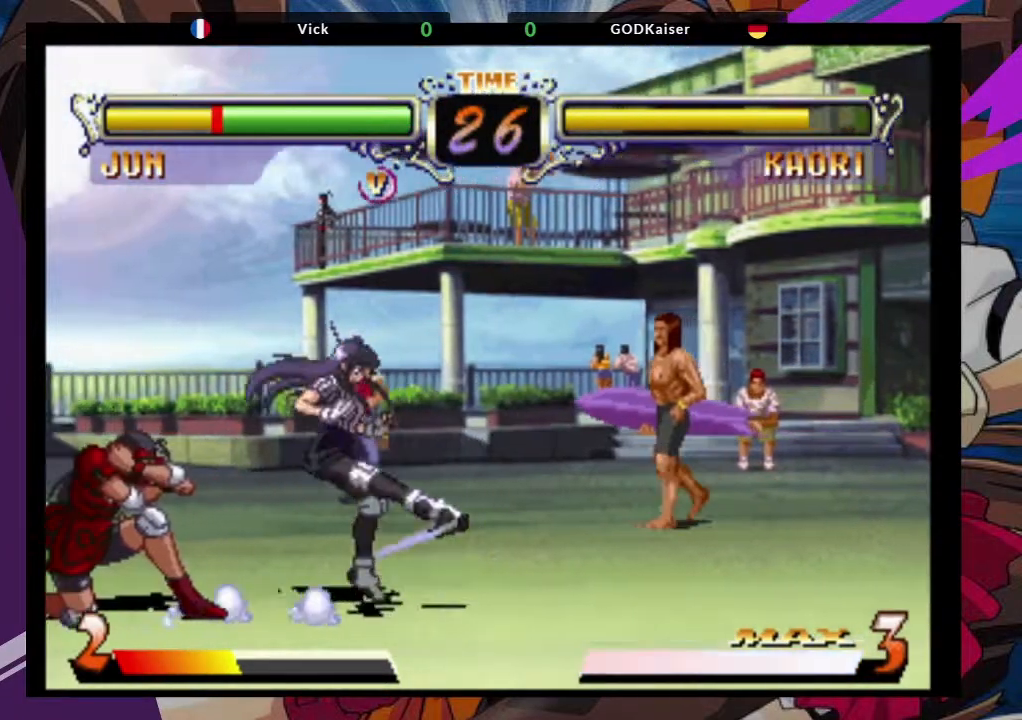
{"dt_ms": 500, "buttons": [], "left_stick": "up-left"}
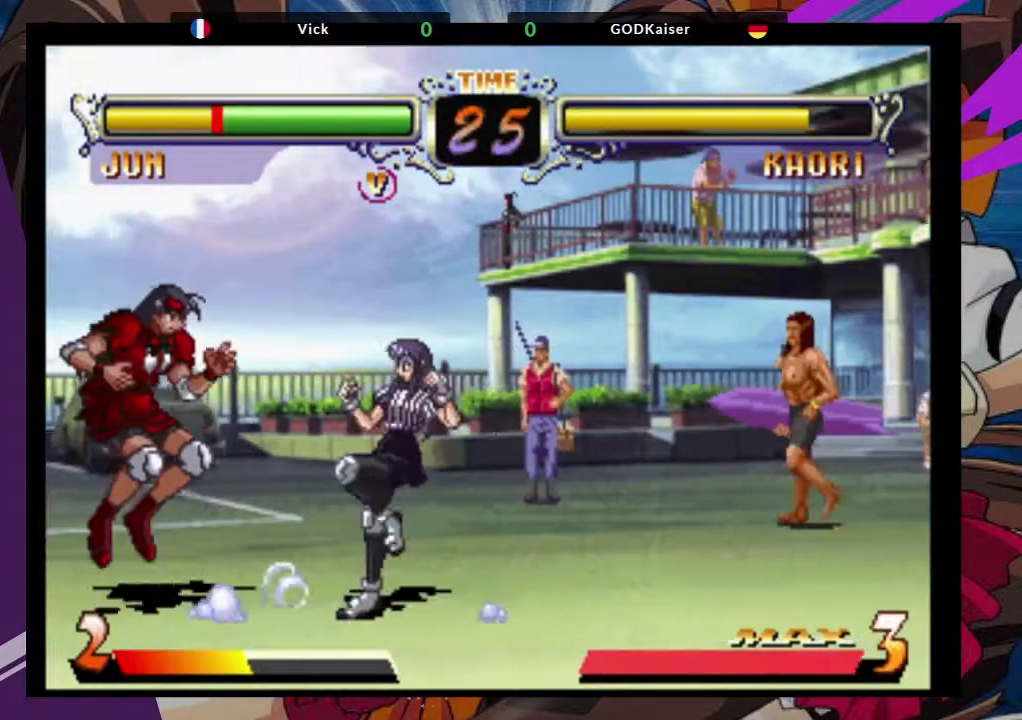
{"dt_ms": 500, "buttons": [], "left_stick": "center", "events": [[117, "CROSS", "down"], [250, "CROSS", "up"], [317, "CIRCLE", "down"], [367, "left_stick", "center"], [400, "CIRCLE", "up"]]}
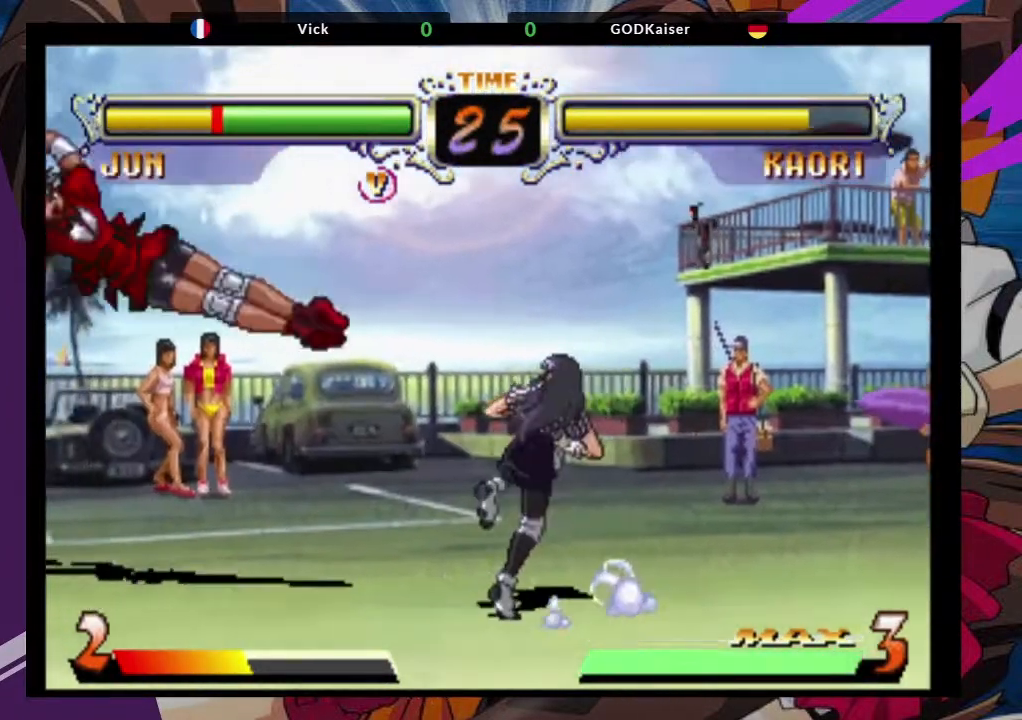
{"dt_ms": 500, "buttons": [], "left_stick": "center"}
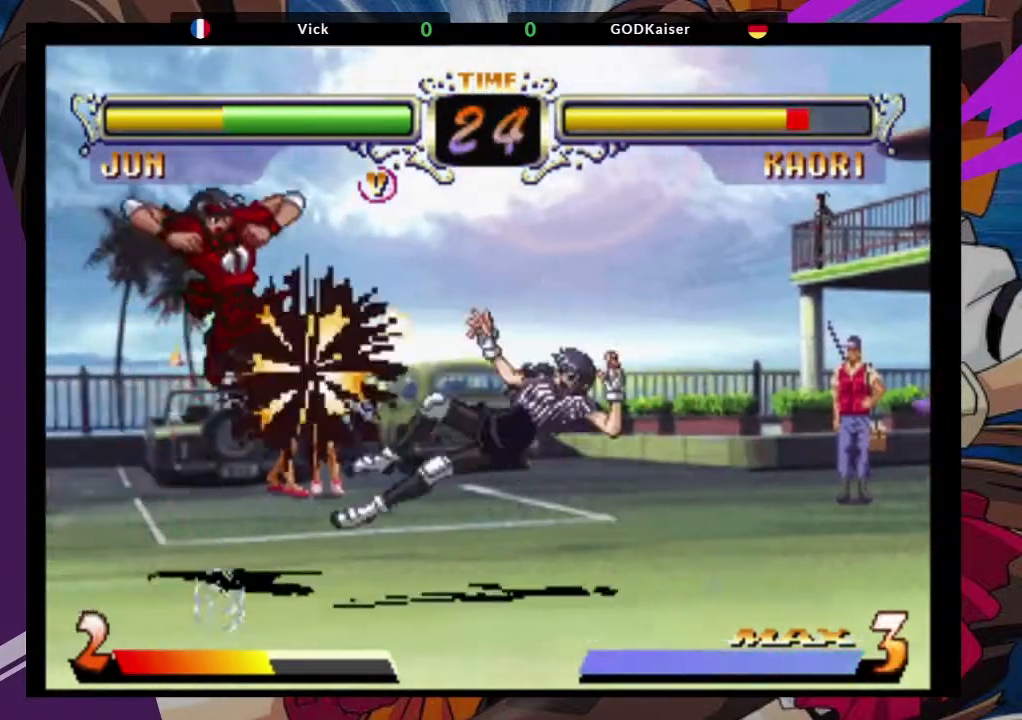
{"dt_ms": 500, "buttons": [], "left_stick": "down-left", "events": [[100, "CIRCLE", "down"], [217, "CIRCLE", "up"], [483, "left_stick", "down-left"]]}
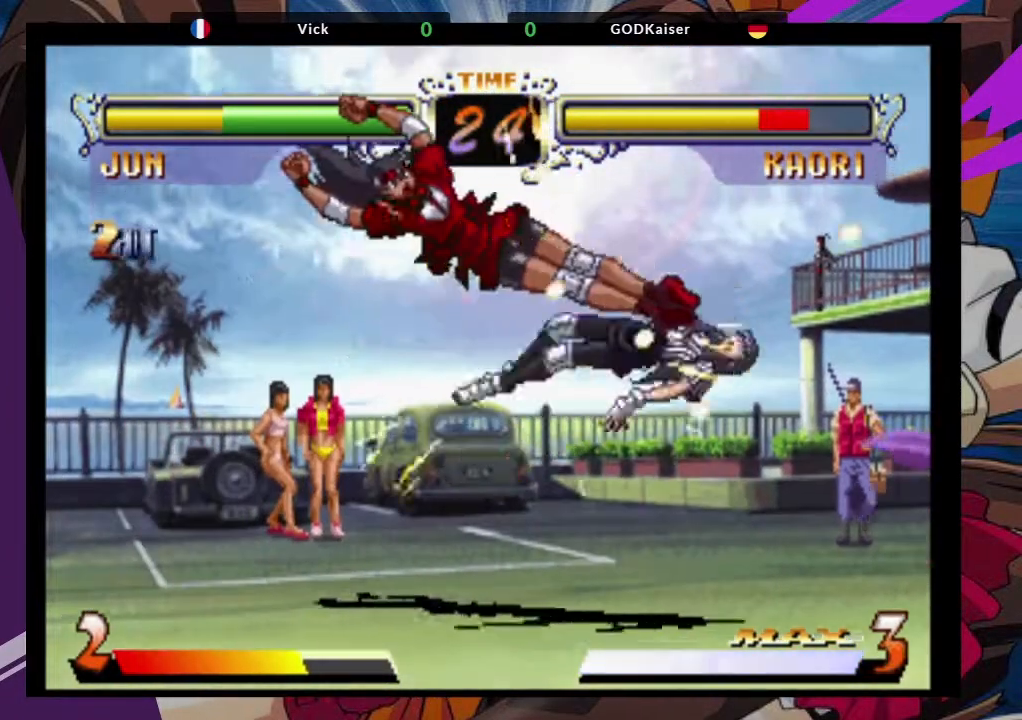
{"dt_ms": 500, "buttons": ["SQUARE"], "left_stick": "down-left", "events": [[333, "SQUARE", "down"], [450, "SQUARE", "up"], [500, "SQUARE", "down"]]}
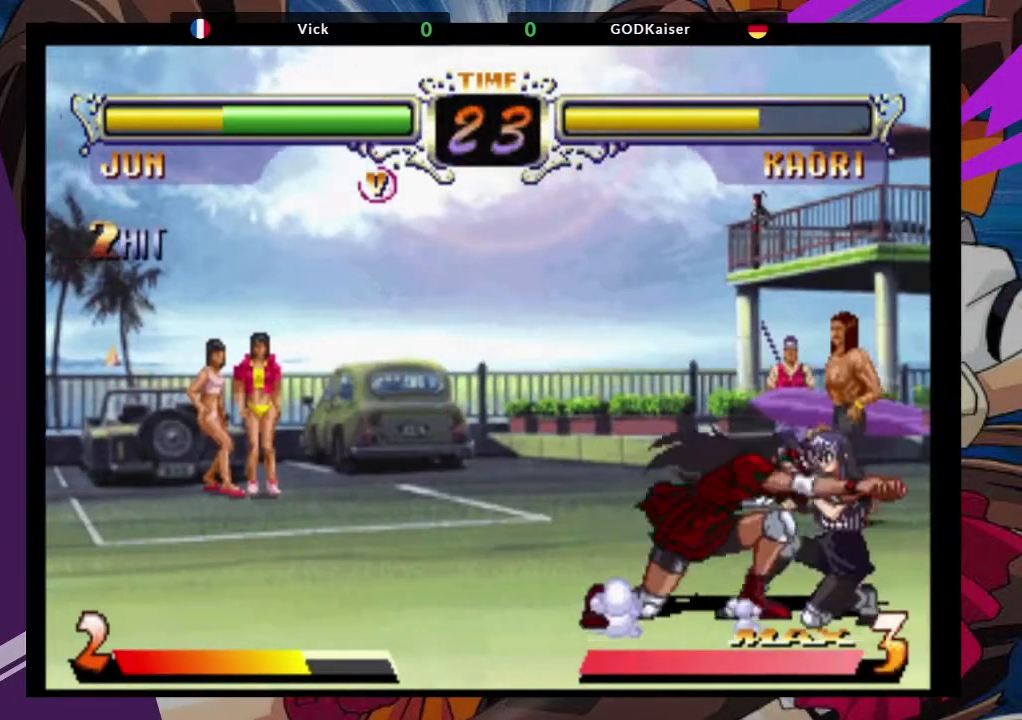
{"dt_ms": 500, "buttons": [], "left_stick": "down-left", "events": [[100, "SQUARE", "up"], [150, "SQUARE", "down"], [250, "SQUARE", "up"], [333, "SQUARE", "down"], [417, "SQUARE", "up"]]}
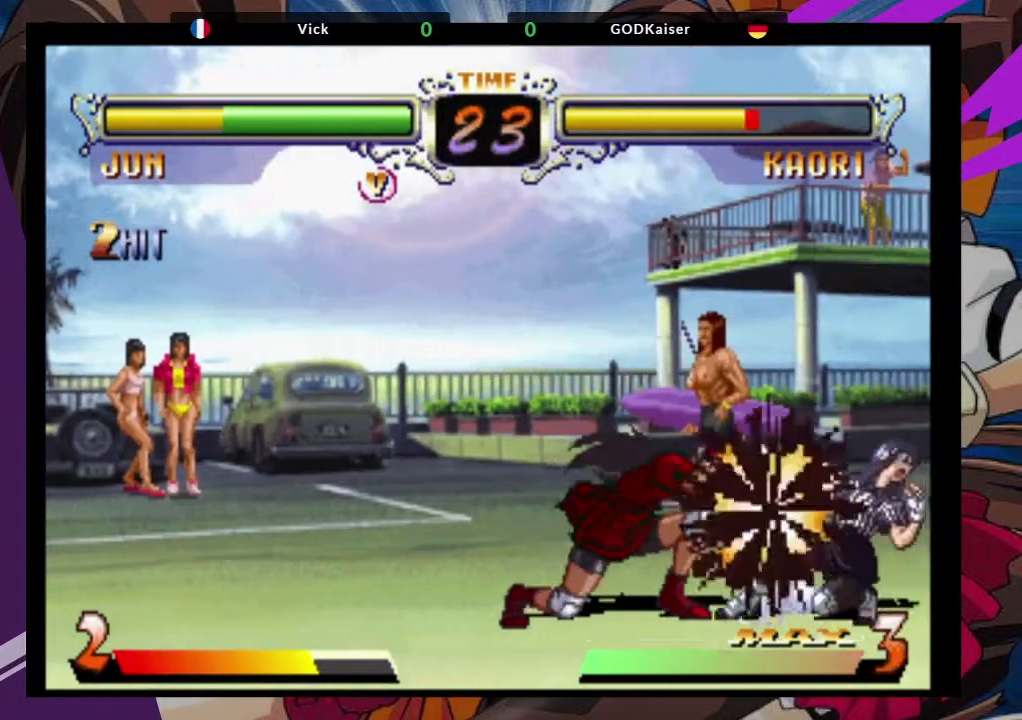
{"dt_ms": 500, "buttons": ["CIRCLE"], "left_stick": "down-left", "events": [[200, "CIRCLE", "down"], [283, "CIRCLE", "up"], [350, "CIRCLE", "down"]]}